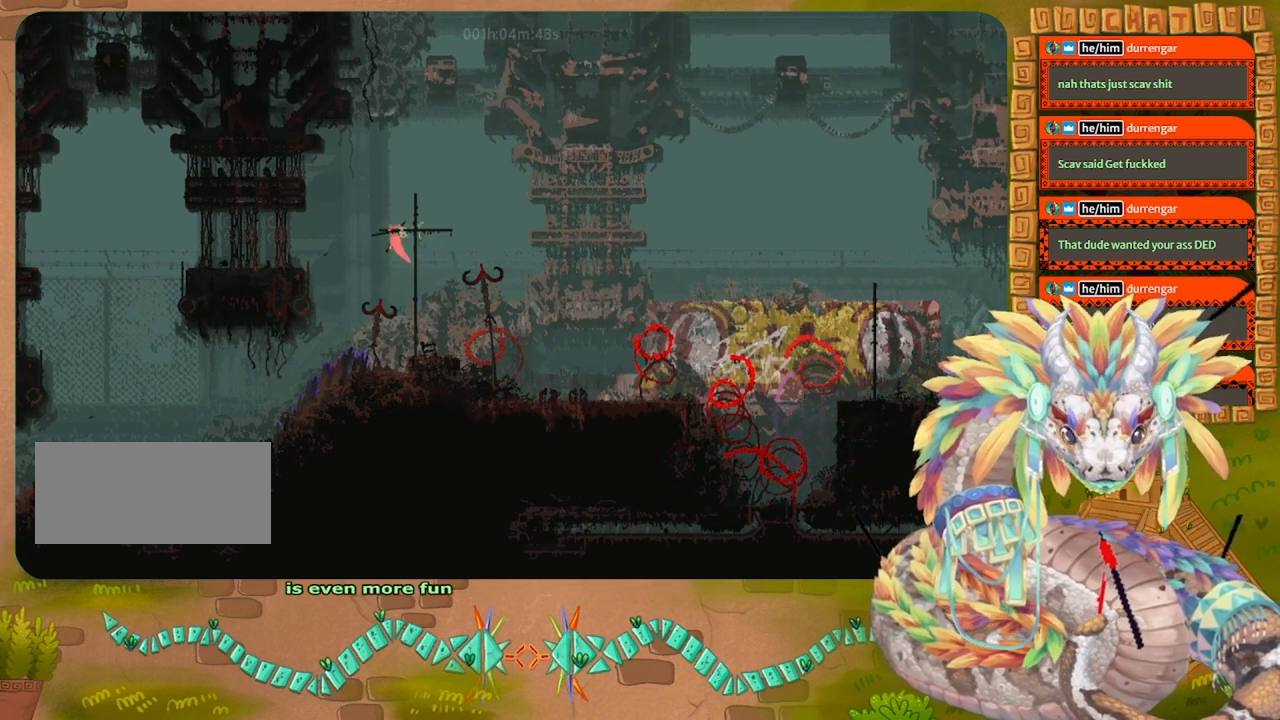
Gameplay with keyboard and mouse; each line is a JSON object with the keys held at the frame after it. "events" lists presses ("down") and releases ("up") of "down", "grab", "jump", "left", "right", "spin", "throw" and "up" between this image and that frame as [ms after this image, input, new state], when the widget could be followed in between. No other keys are recorded. Mouse buttons are not recorded. Key names are as the overlay labels them; some are game actions (e.g. jump) rather than physical keys. Not read: mouse_move.
{"keys": ["up"], "events": [[33, "left", "up"]]}
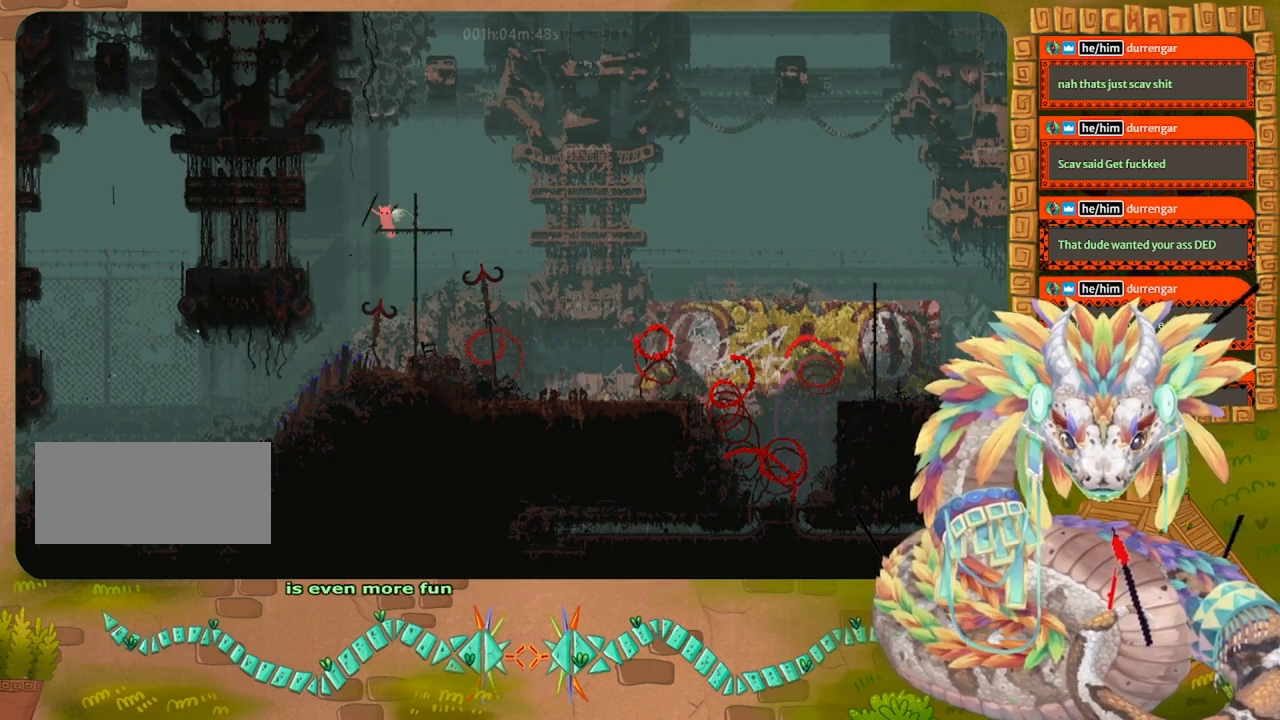
{"keys": ["left"], "events": [[33, "up", "up"], [267, "jump", "down"], [267, "left", "down"], [467, "jump", "up"]]}
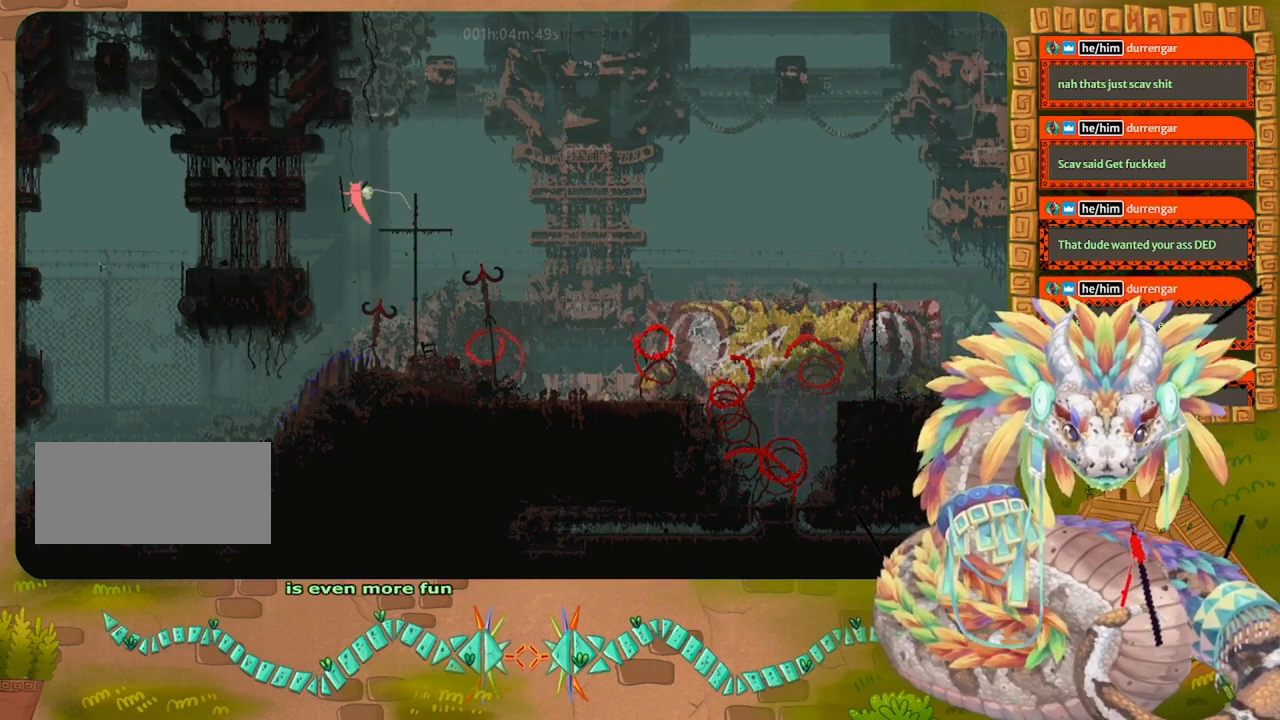
{"keys": ["left"], "events": []}
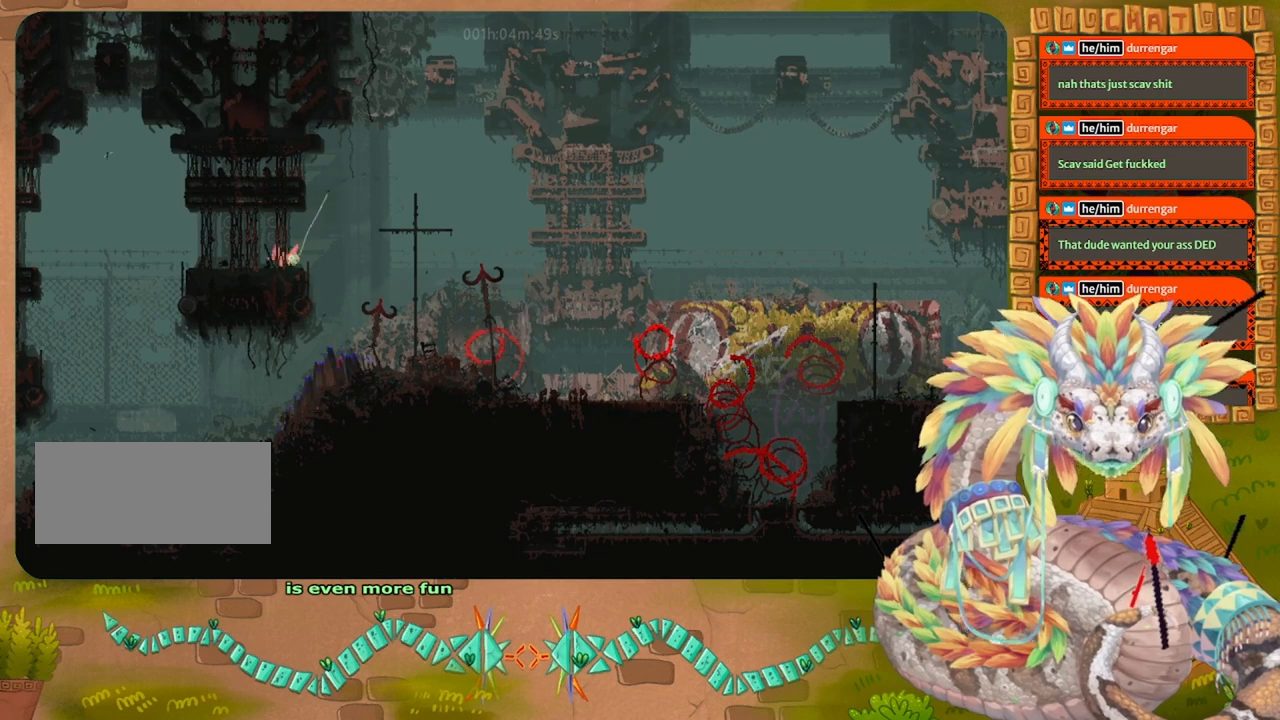
{"keys": ["left"], "events": [[333, "left", "up"], [367, "left", "down"]]}
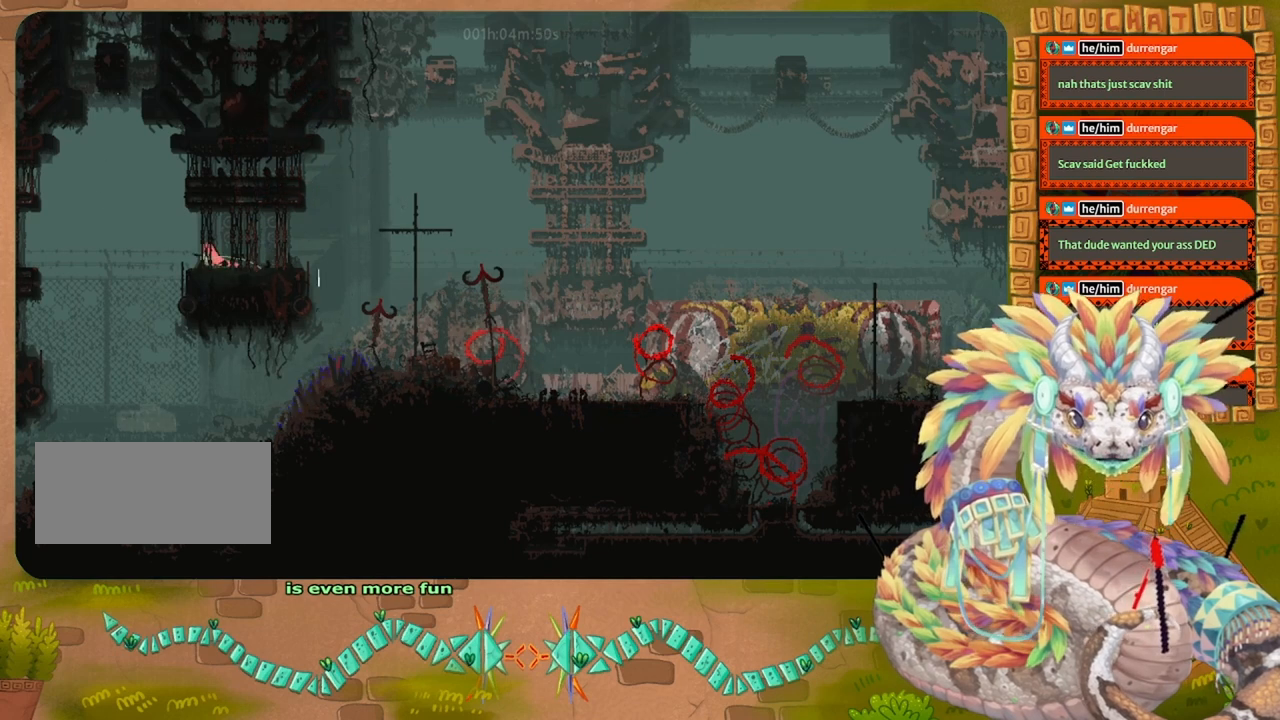
{"keys": ["jump"], "events": [[67, "left", "up"], [233, "down", "down"], [267, "jump", "down"], [300, "down", "up"]]}
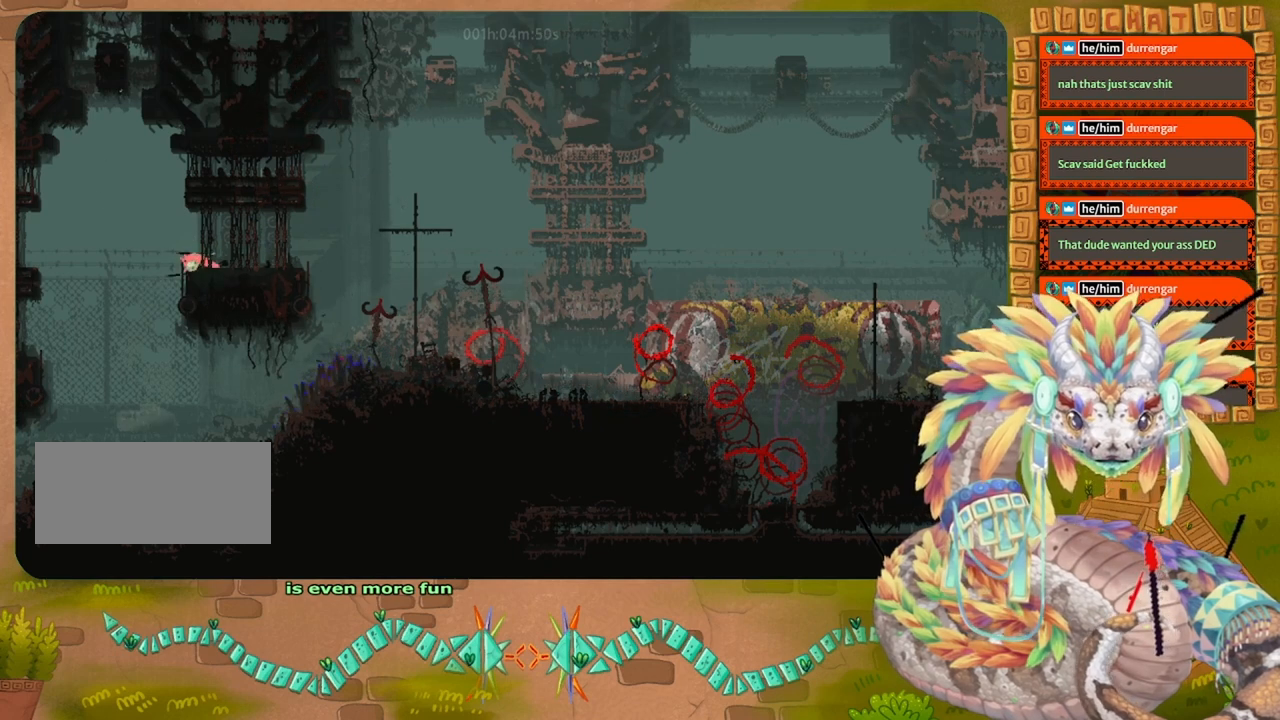
{"keys": ["jump"], "events": []}
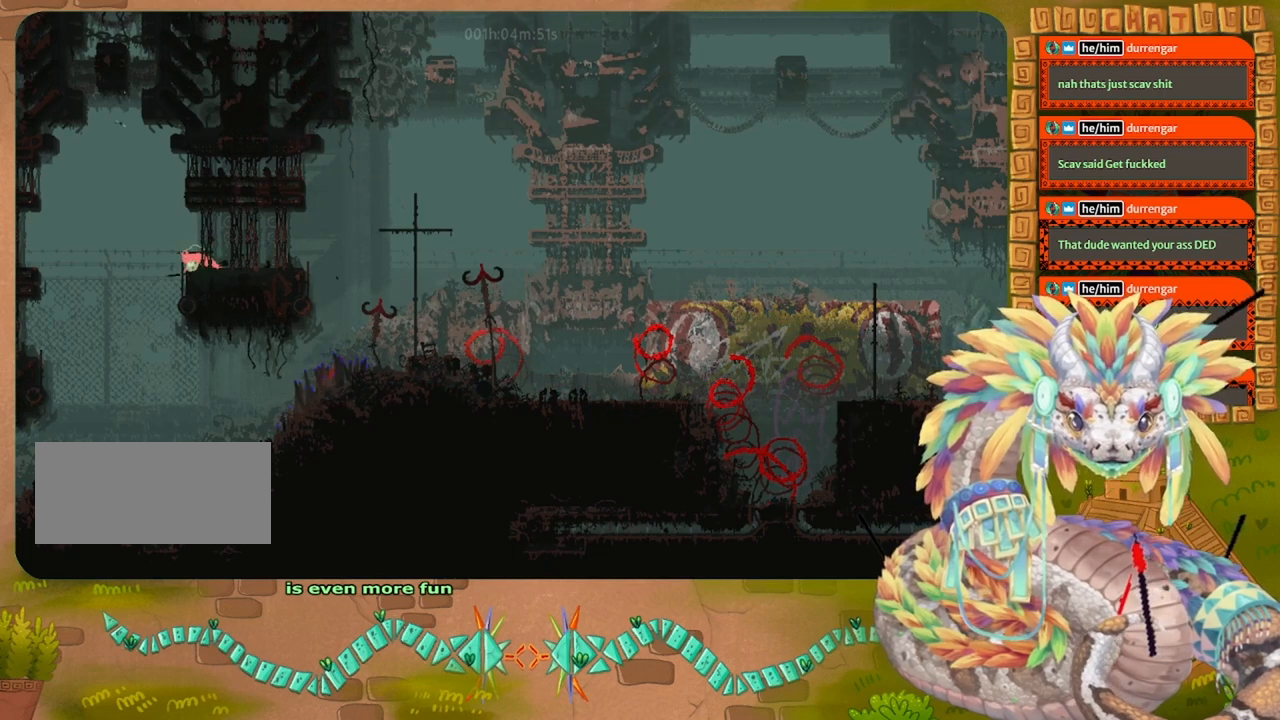
{"keys": ["jump"], "events": []}
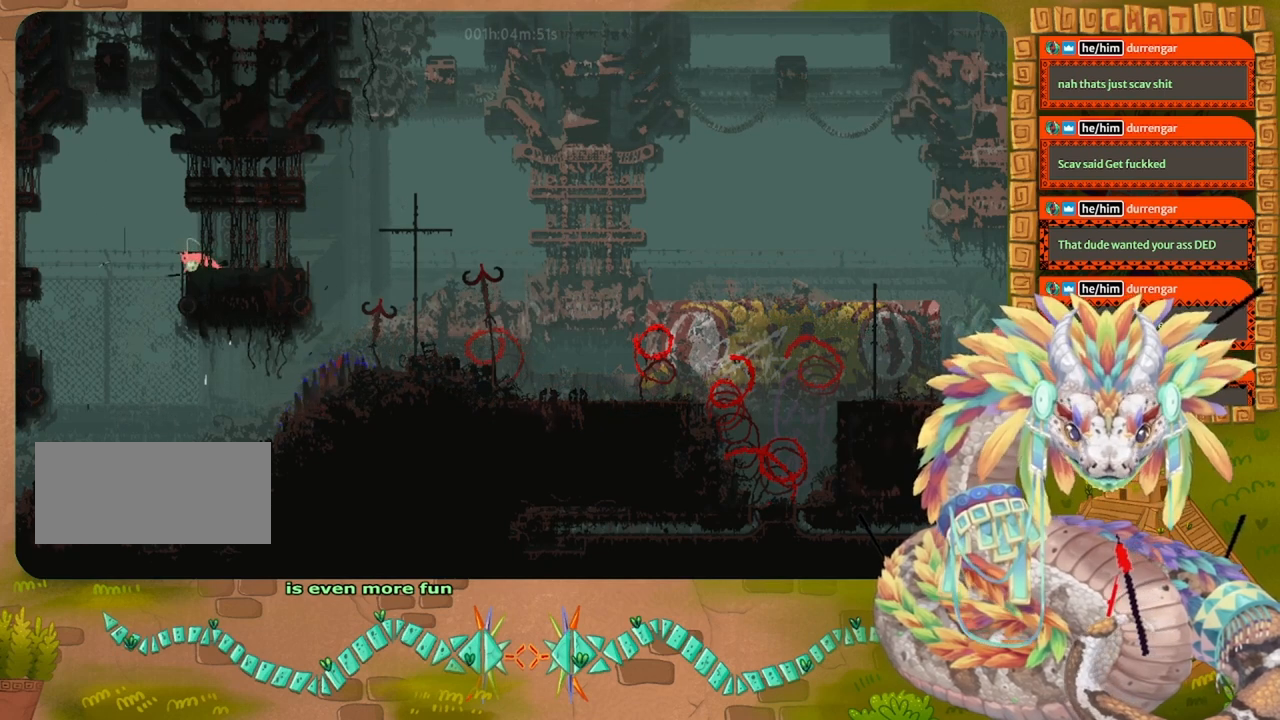
{"keys": ["left", "up"], "events": [[167, "jump", "up"], [267, "left", "down"], [267, "up", "down"]]}
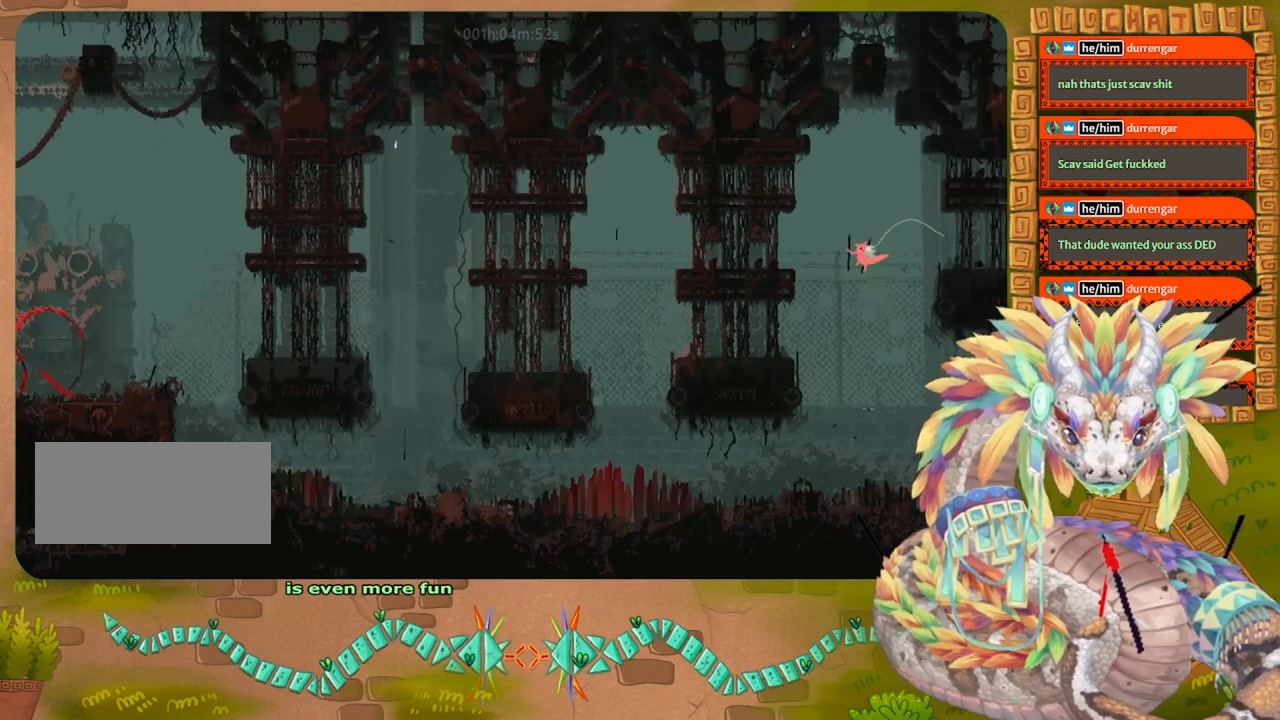
{"keys": [], "events": [[367, "up", "up"], [467, "left", "up"]]}
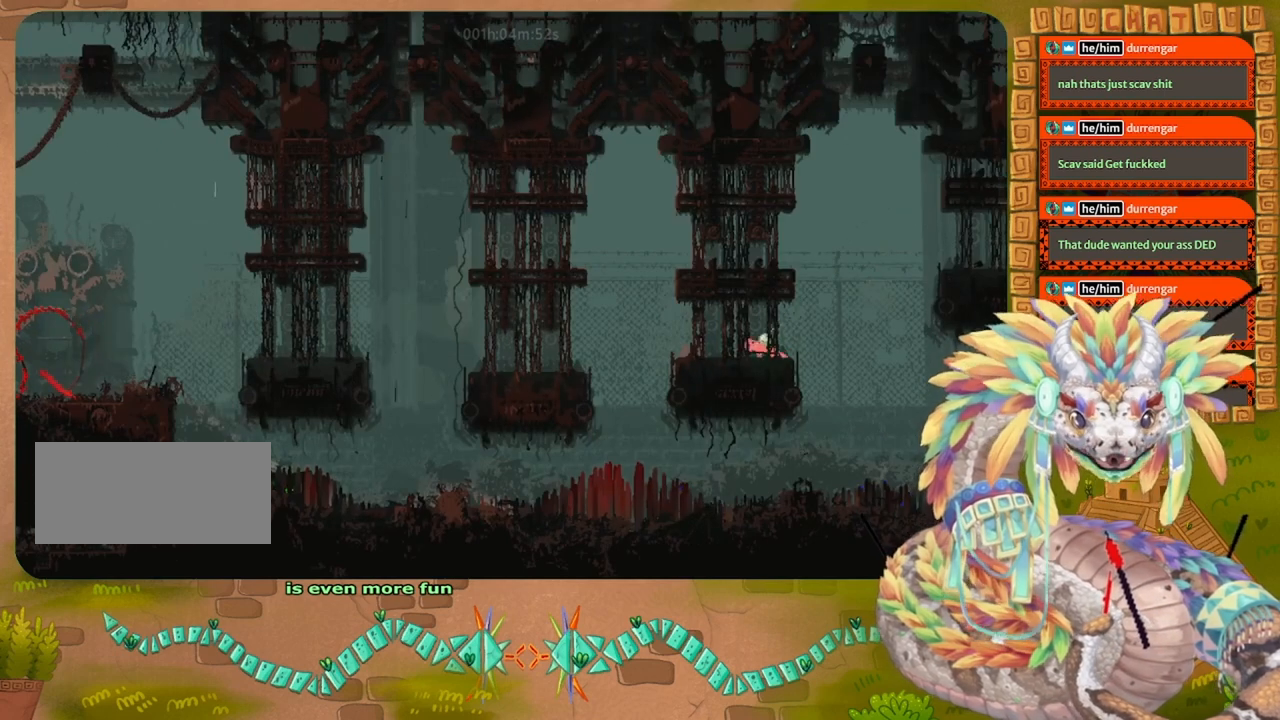
{"keys": [], "events": [[167, "left", "down"], [500, "left", "up"]]}
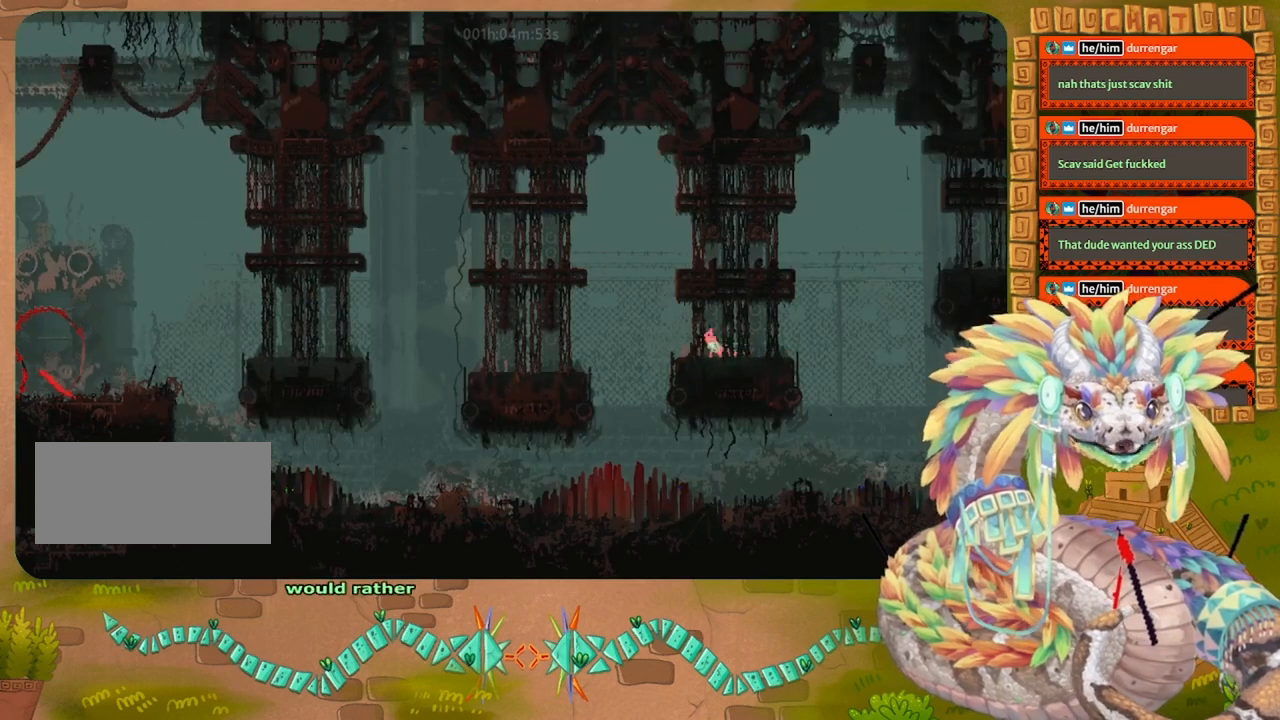
{"keys": ["left"], "events": [[467, "left", "down"]]}
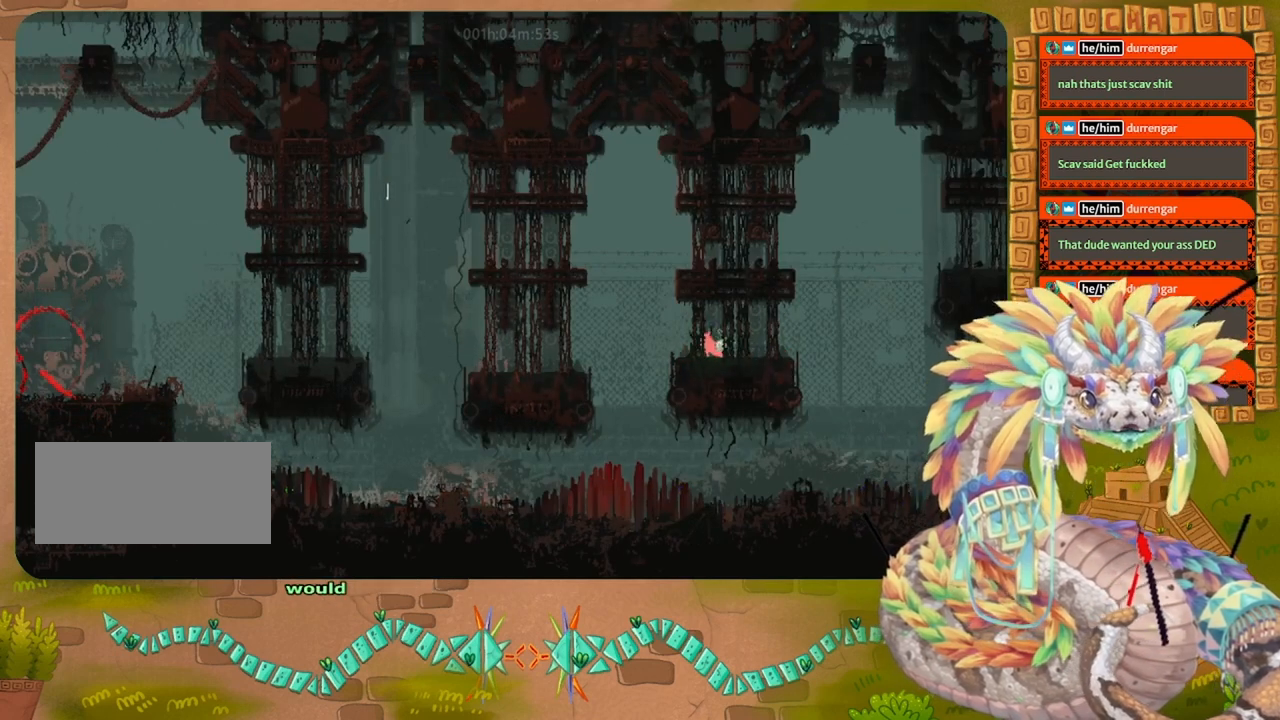
{"keys": ["jump", "left"], "events": [[300, "jump", "down"]]}
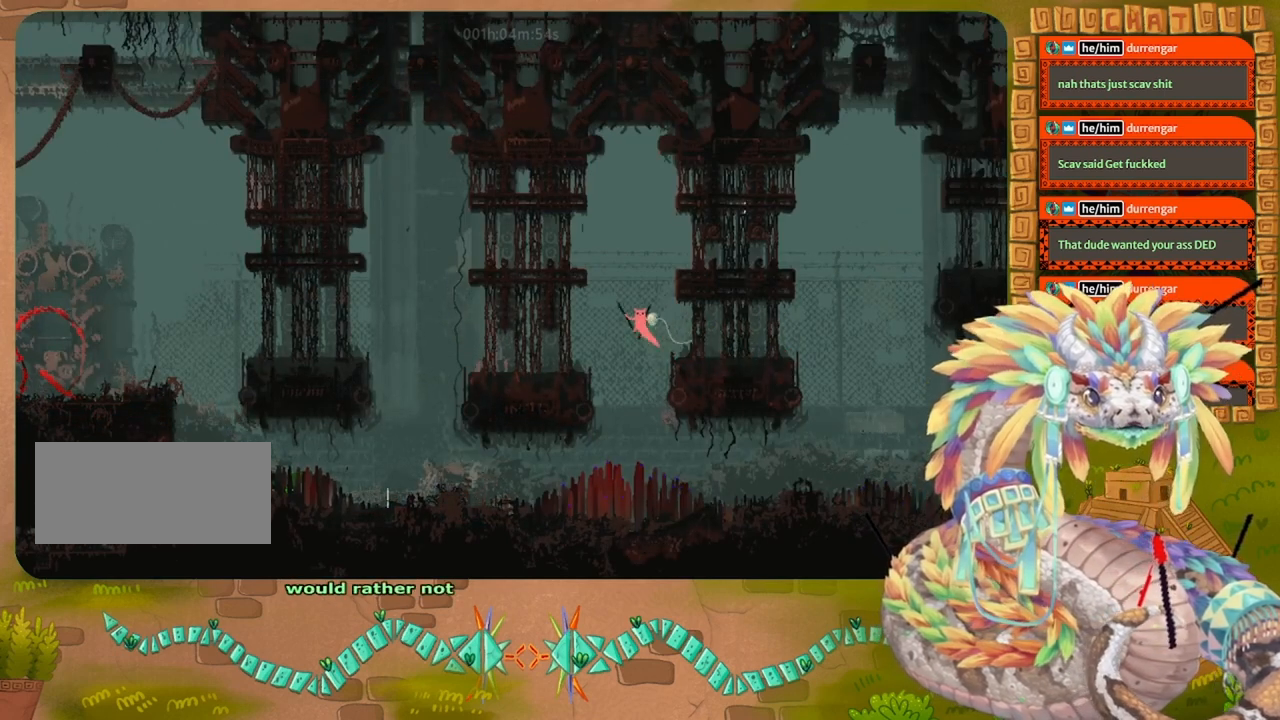
{"keys": ["left"], "events": [[300, "jump", "up"]]}
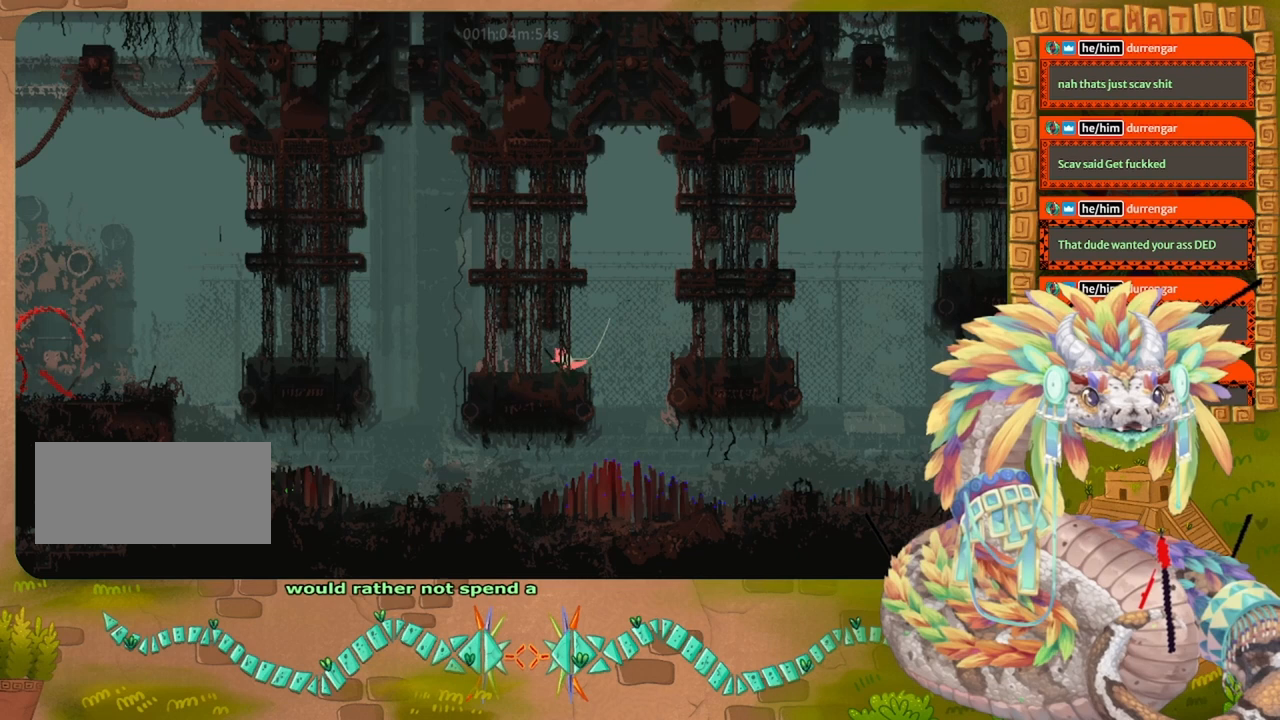
{"keys": [], "events": [[400, "left", "up"]]}
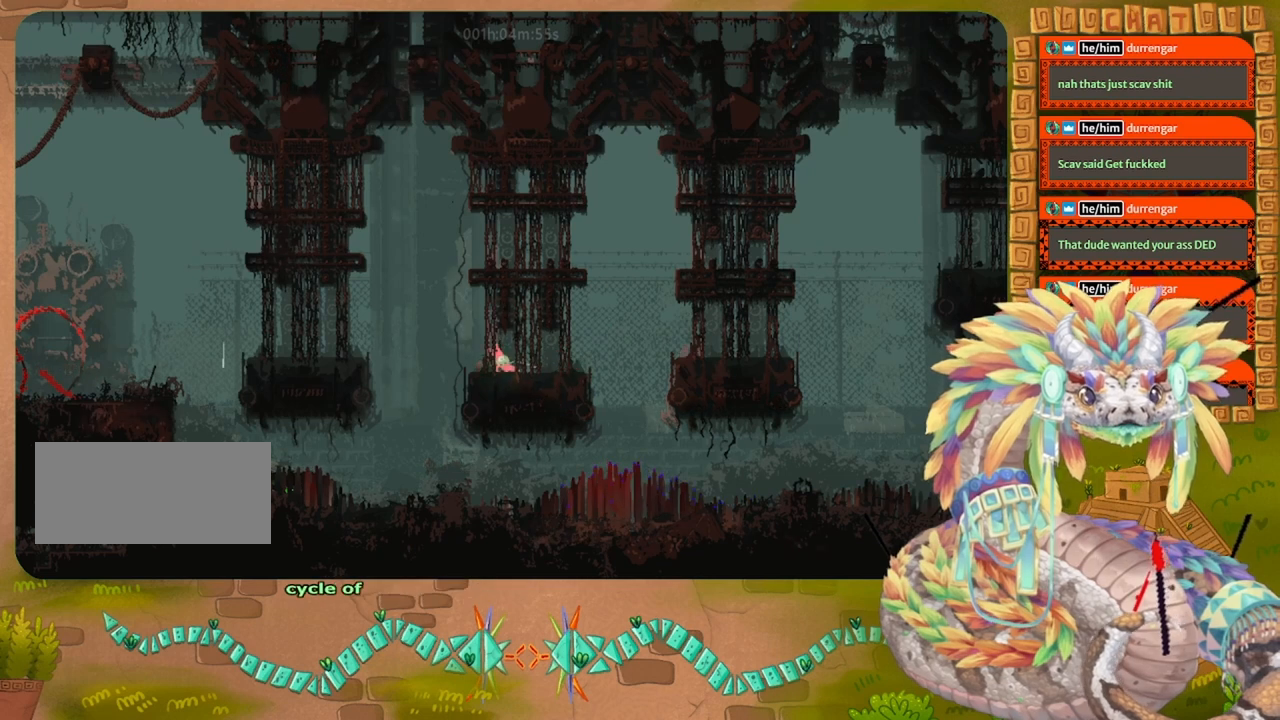
{"keys": [], "events": [[233, "left", "down"], [333, "left", "up"]]}
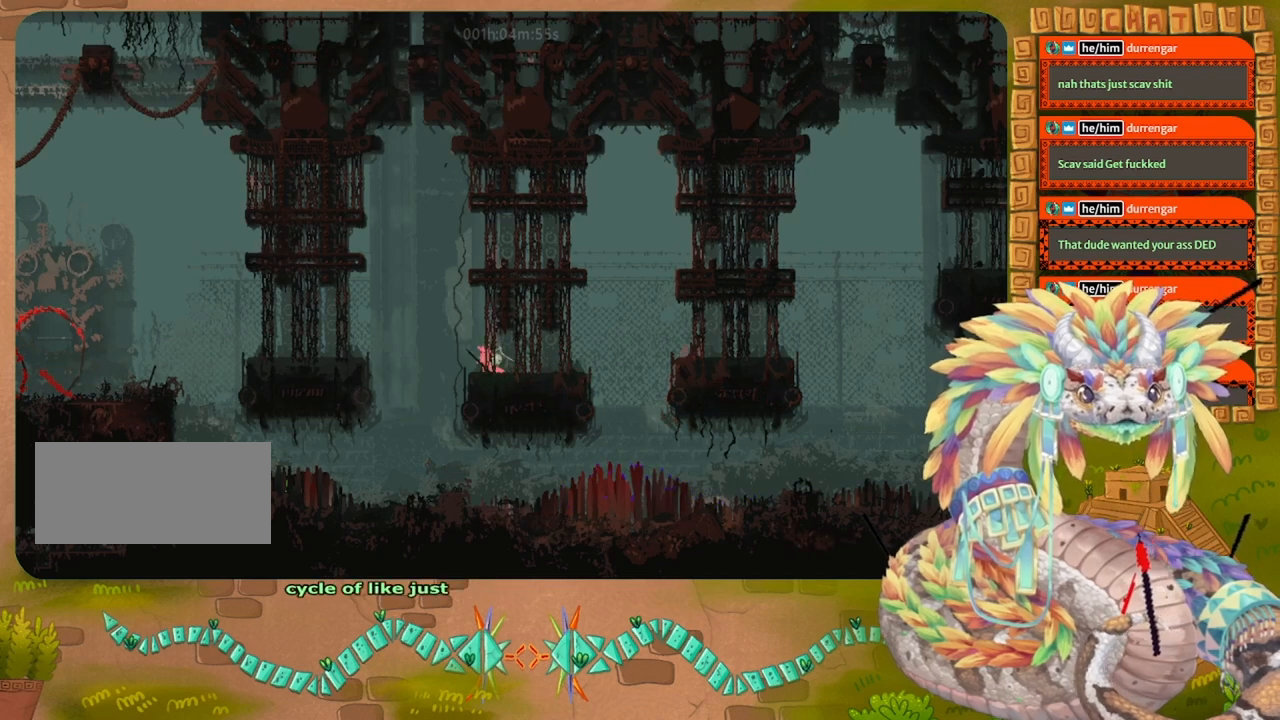
{"keys": [], "events": [[100, "left", "down"], [167, "left", "up"]]}
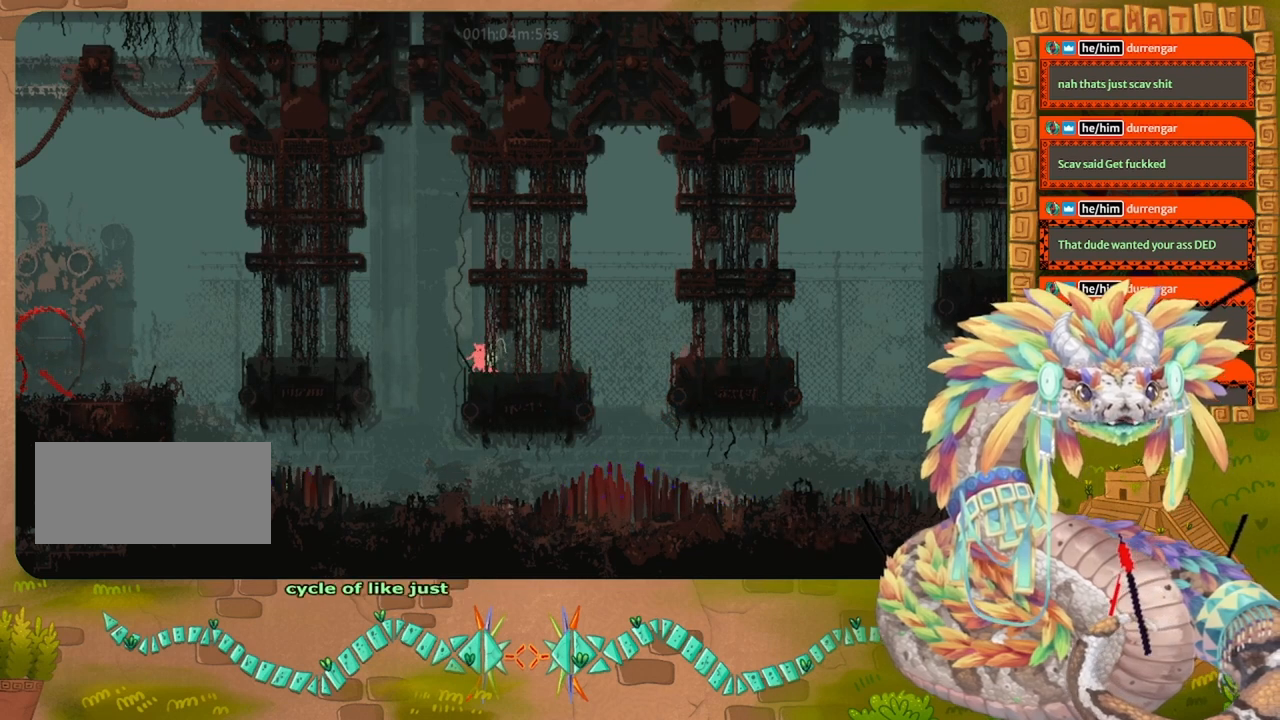
{"keys": [], "events": [[200, "right", "down"], [467, "right", "up"]]}
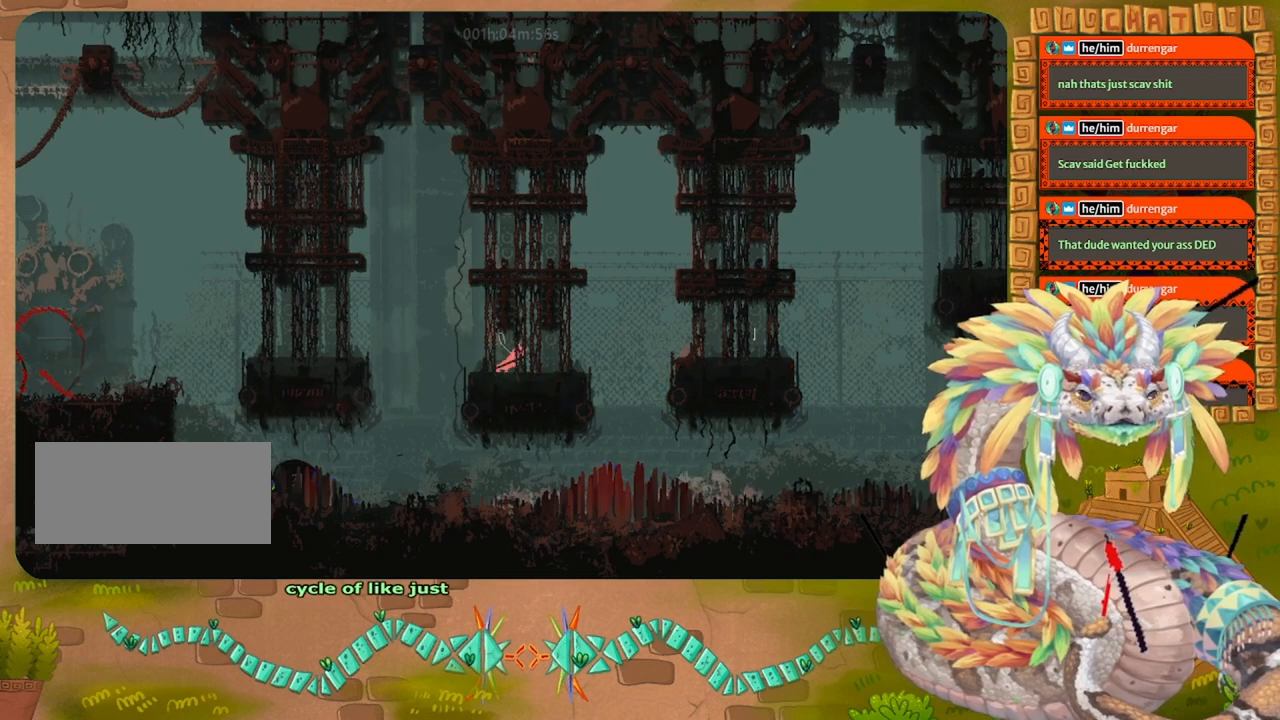
{"keys": [], "events": [[100, "left", "down"], [367, "left", "up"]]}
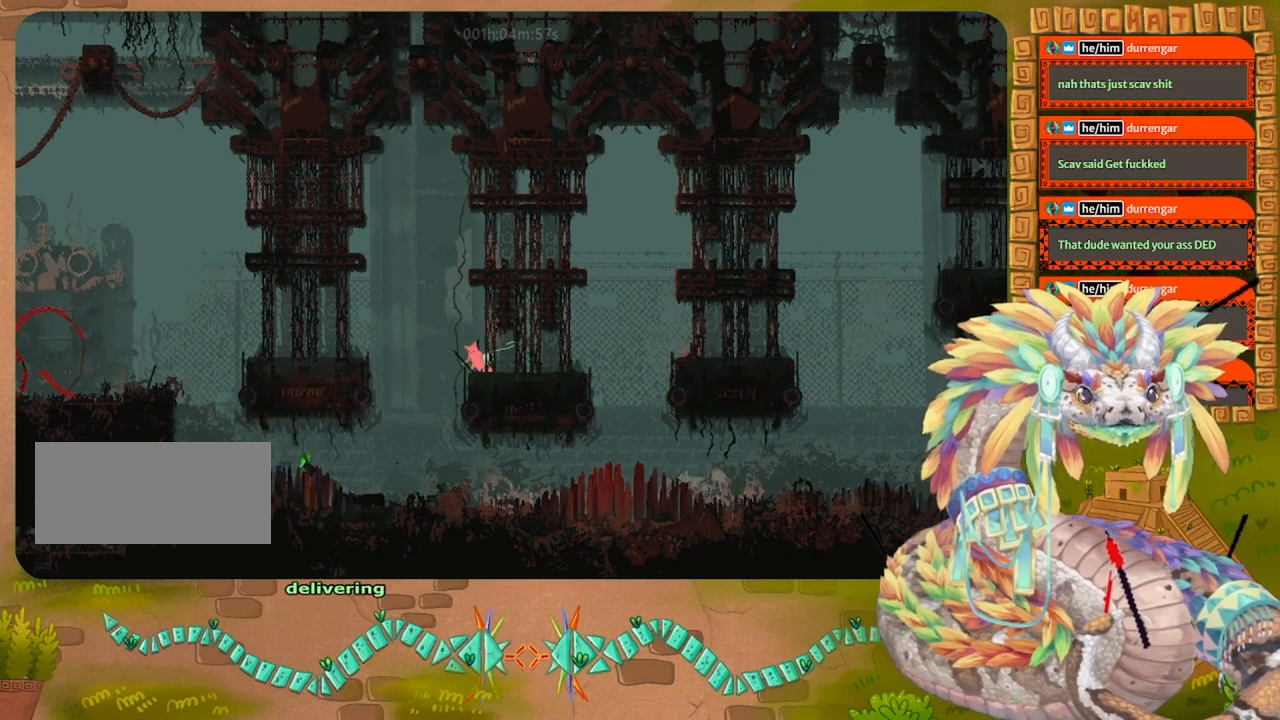
{"keys": ["jump"], "events": [[100, "down", "down"], [200, "down", "up"], [267, "jump", "down"]]}
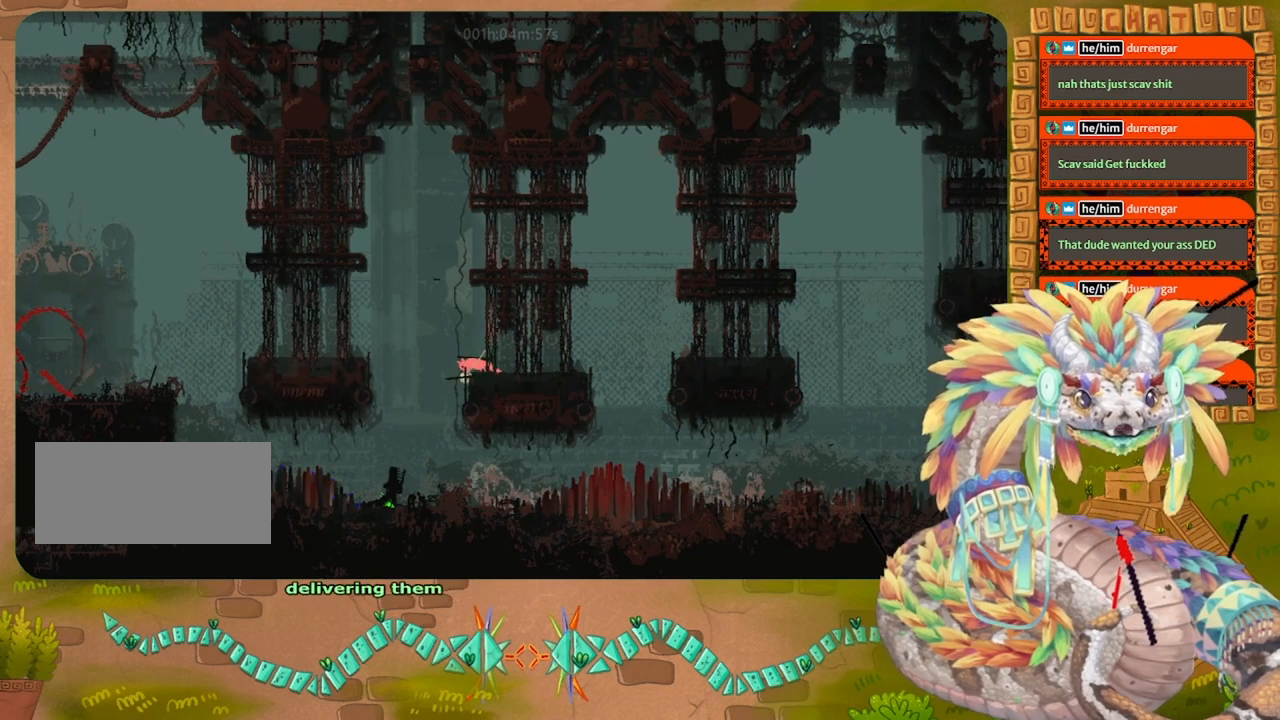
{"keys": ["jump"], "events": []}
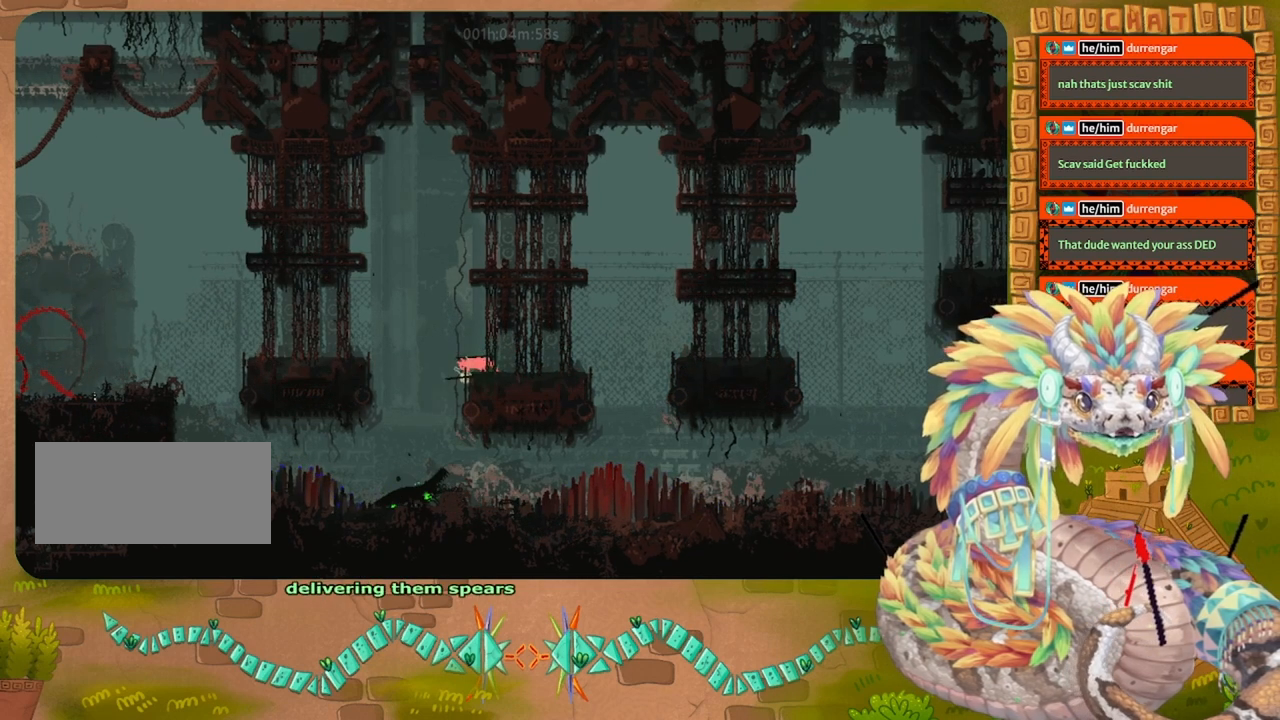
{"keys": ["left", "up"], "events": [[300, "jump", "up"], [400, "left", "down"], [400, "up", "down"]]}
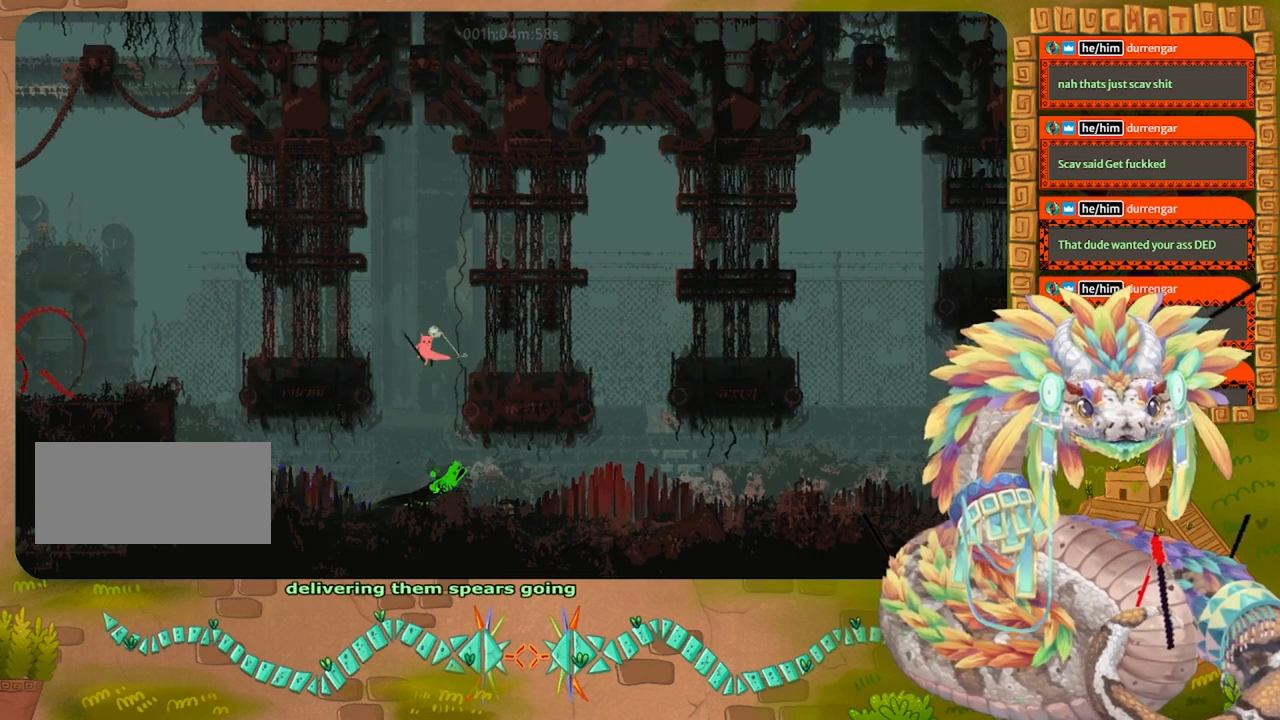
{"keys": ["jump", "left", "up"], "events": [[300, "jump", "down"]]}
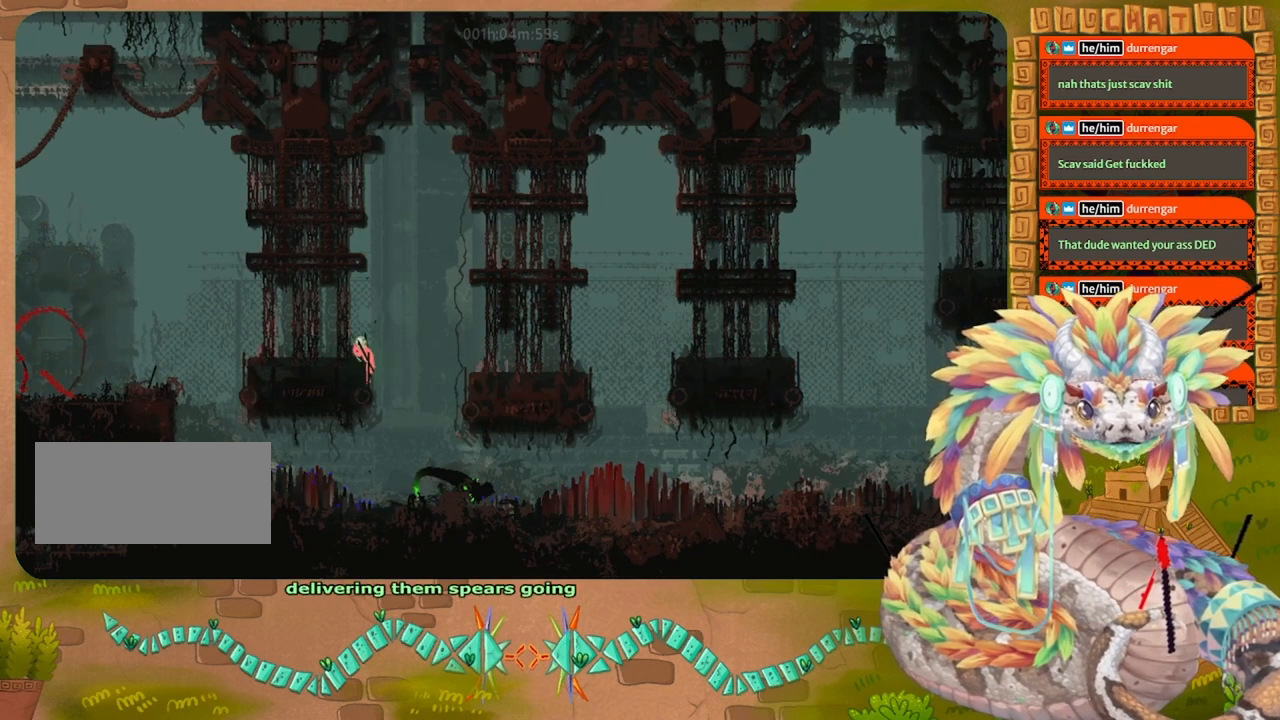
{"keys": ["left"], "events": [[233, "jump", "up"], [233, "up", "up"]]}
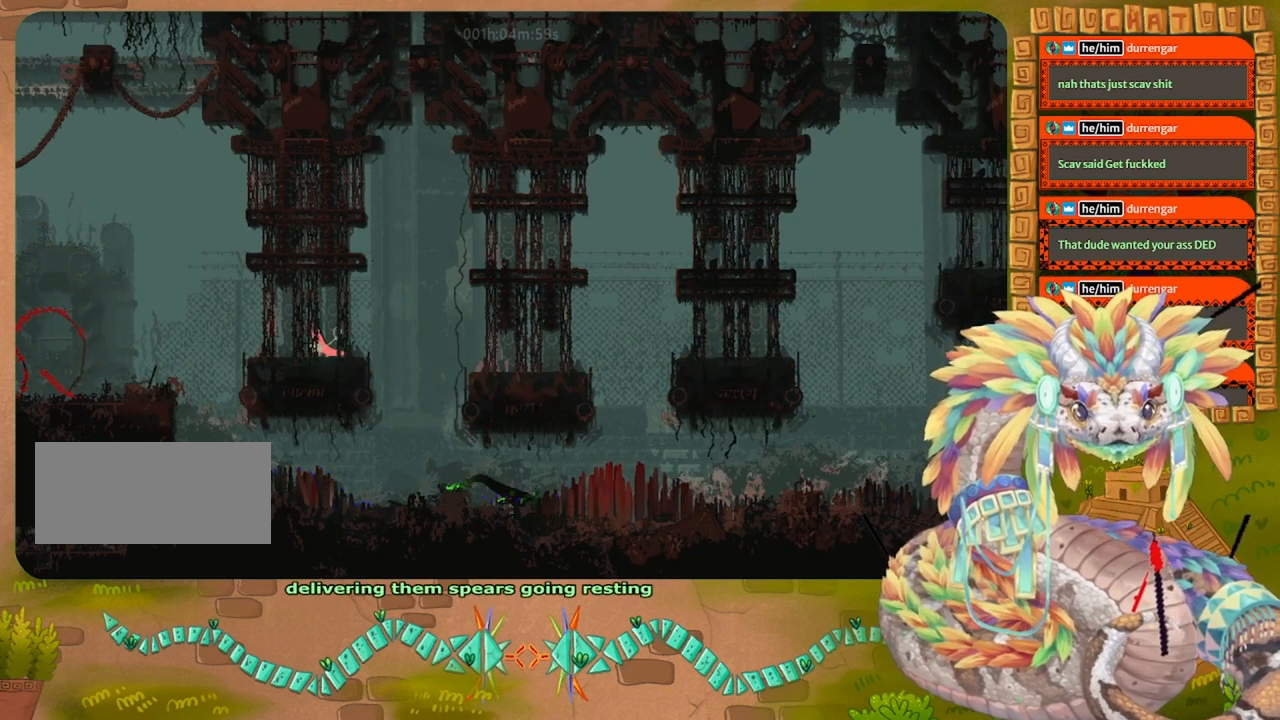
{"keys": [], "events": [[267, "left", "up"]]}
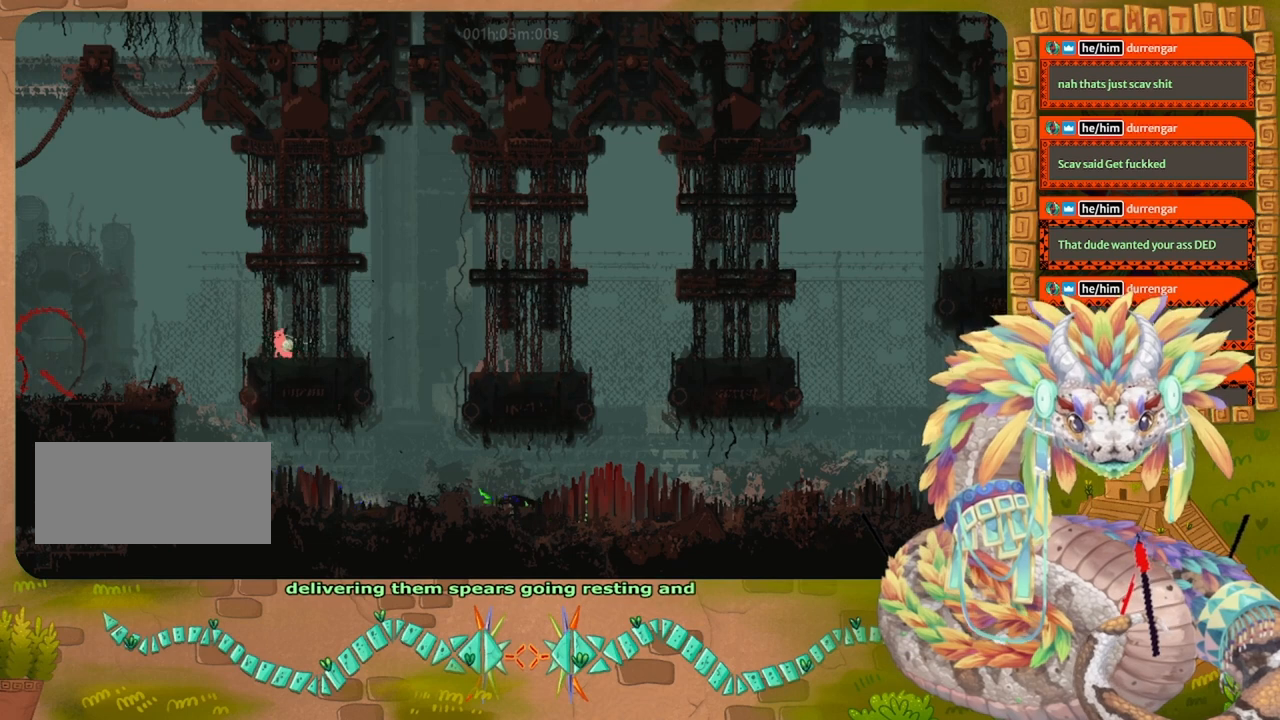
{"keys": ["left"], "events": [[467, "left", "down"]]}
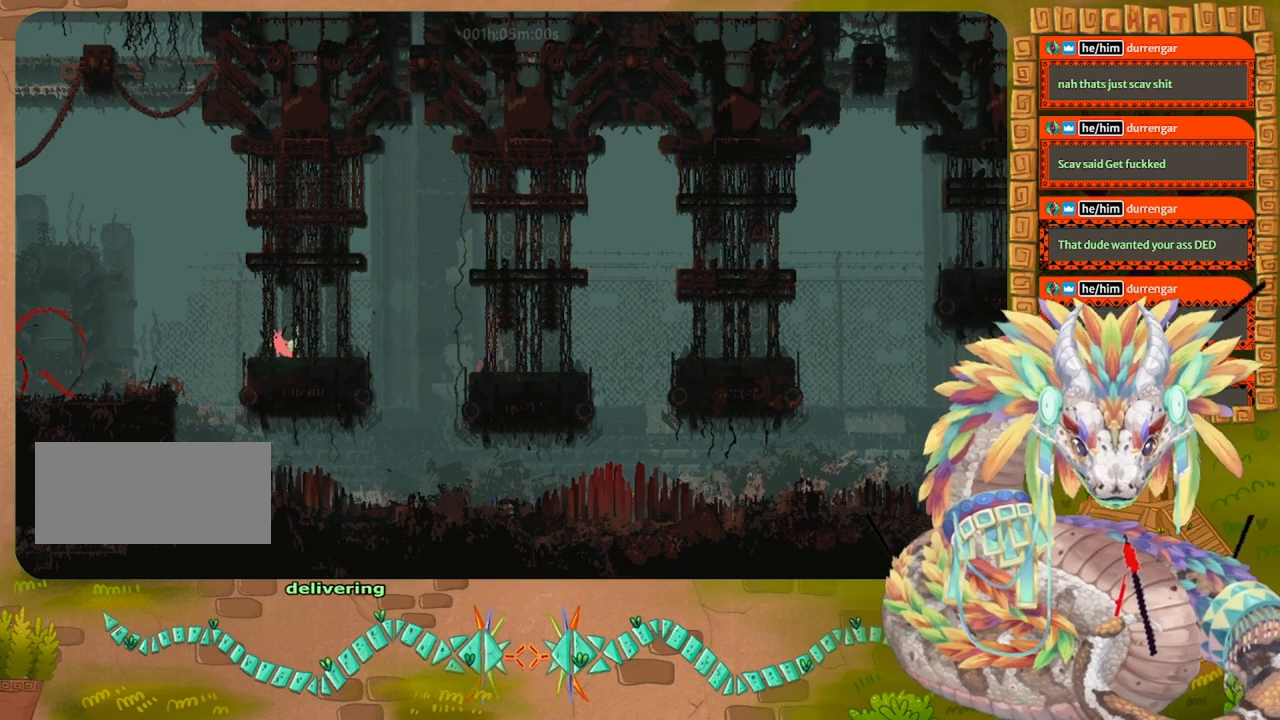
{"keys": ["jump", "left"], "events": [[233, "jump", "down"]]}
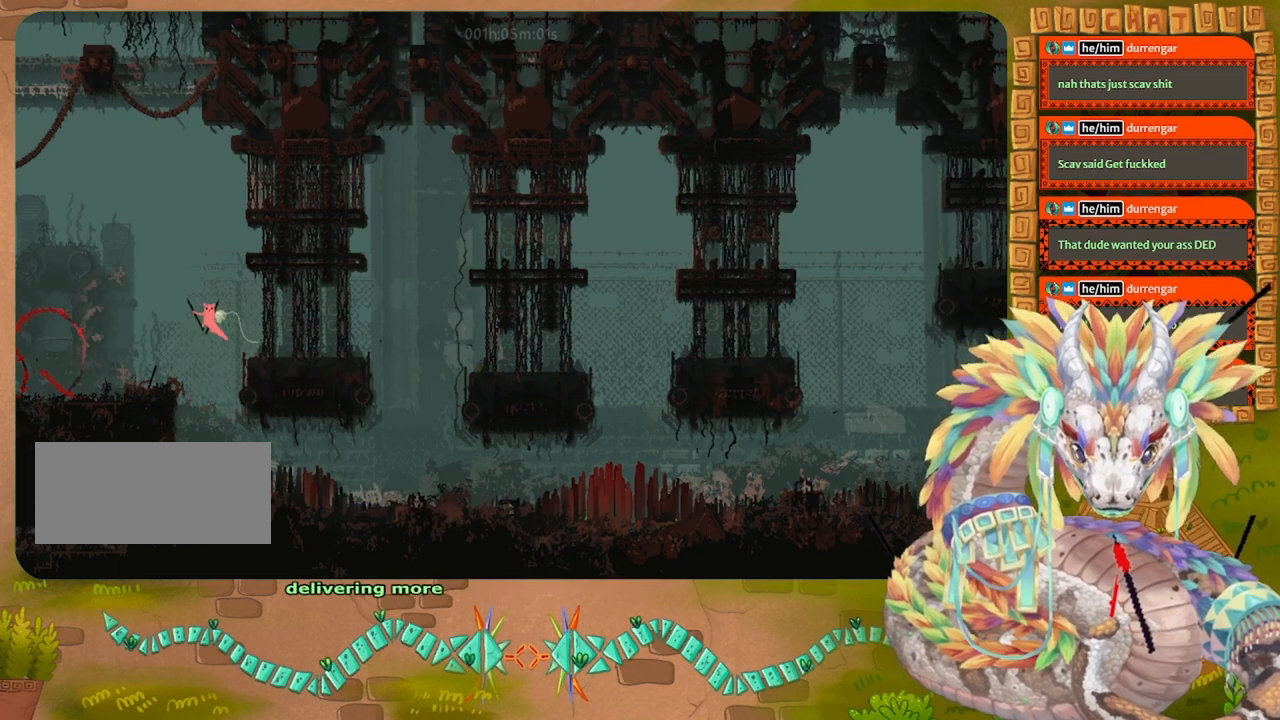
{"keys": ["left"], "events": [[500, "jump", "up"]]}
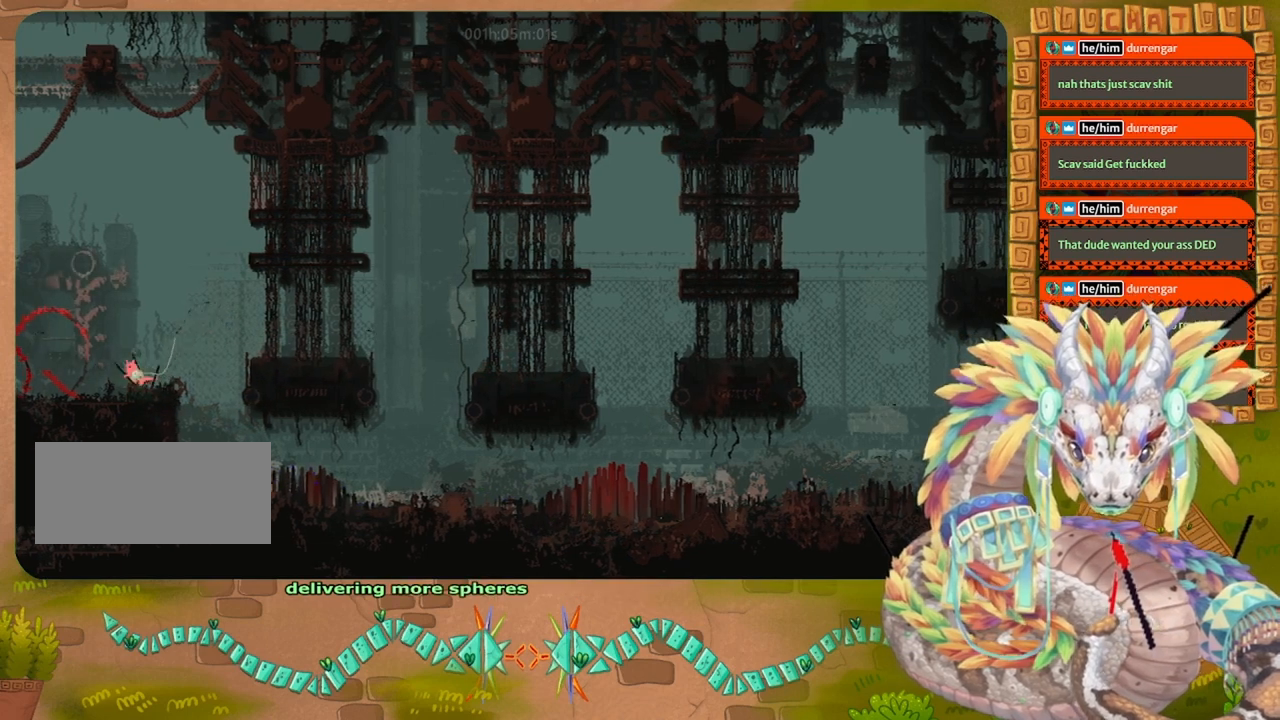
{"keys": ["left"], "events": []}